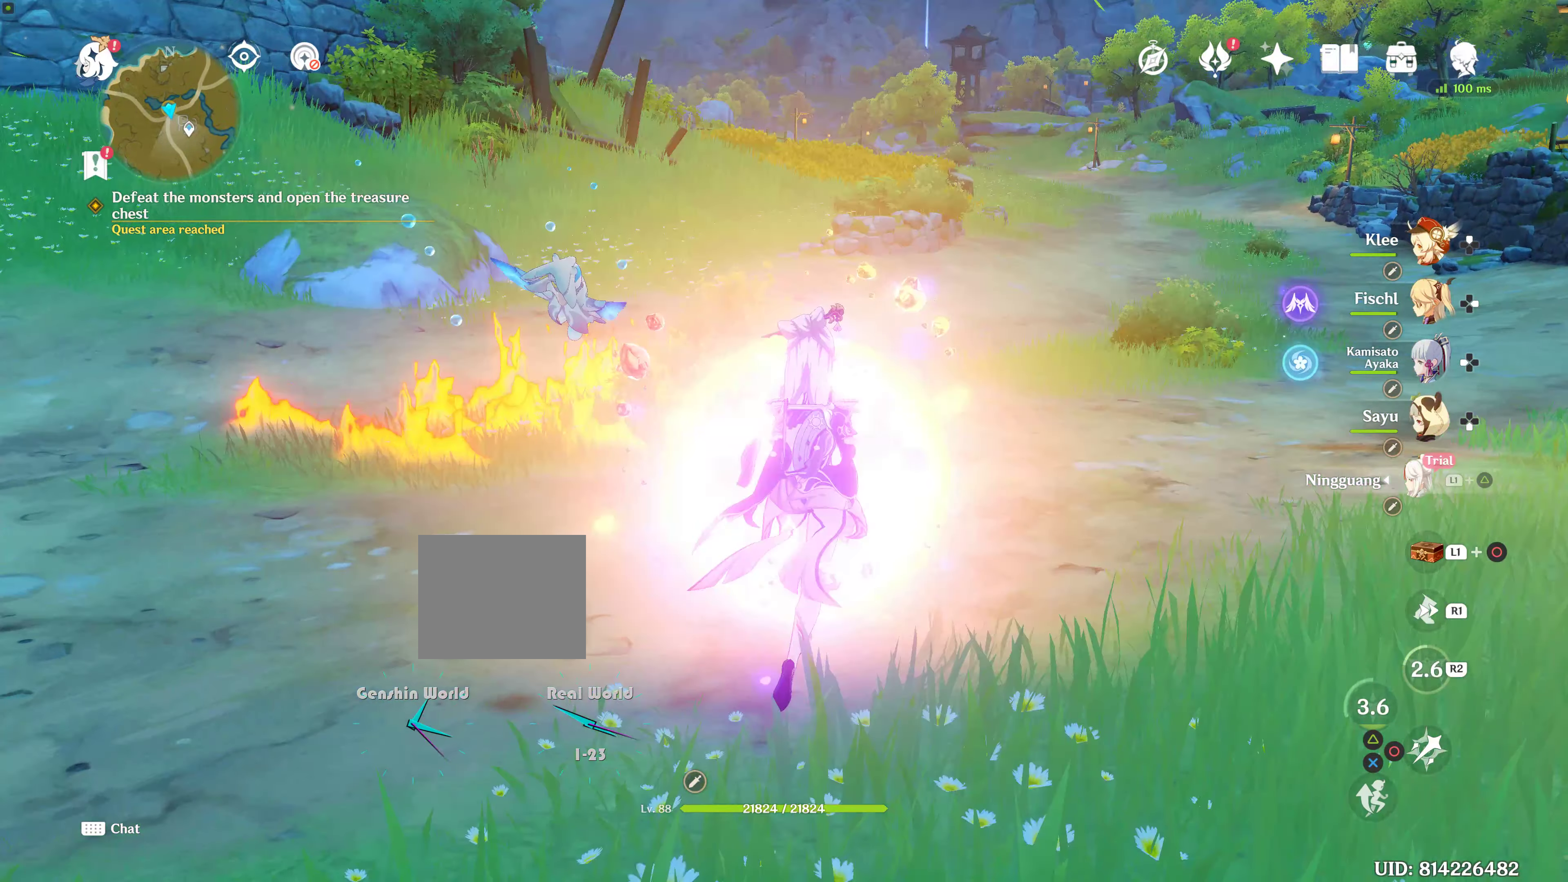
Gameplay with a controller (PlayStation layout); each line is a JSON object with the inputs held at the frame after it. "events" lists button and stick changes between this image and that frame as [ms after this image, input, new state], when the widget could be followed in between. Not read: L2 L3 R3.
{"buttons": [], "left_stick": "down", "right_stick": "right", "events": [[17, "right_stick", "right"], [117, "left_stick", "center"], [217, "left_stick", "down"]]}
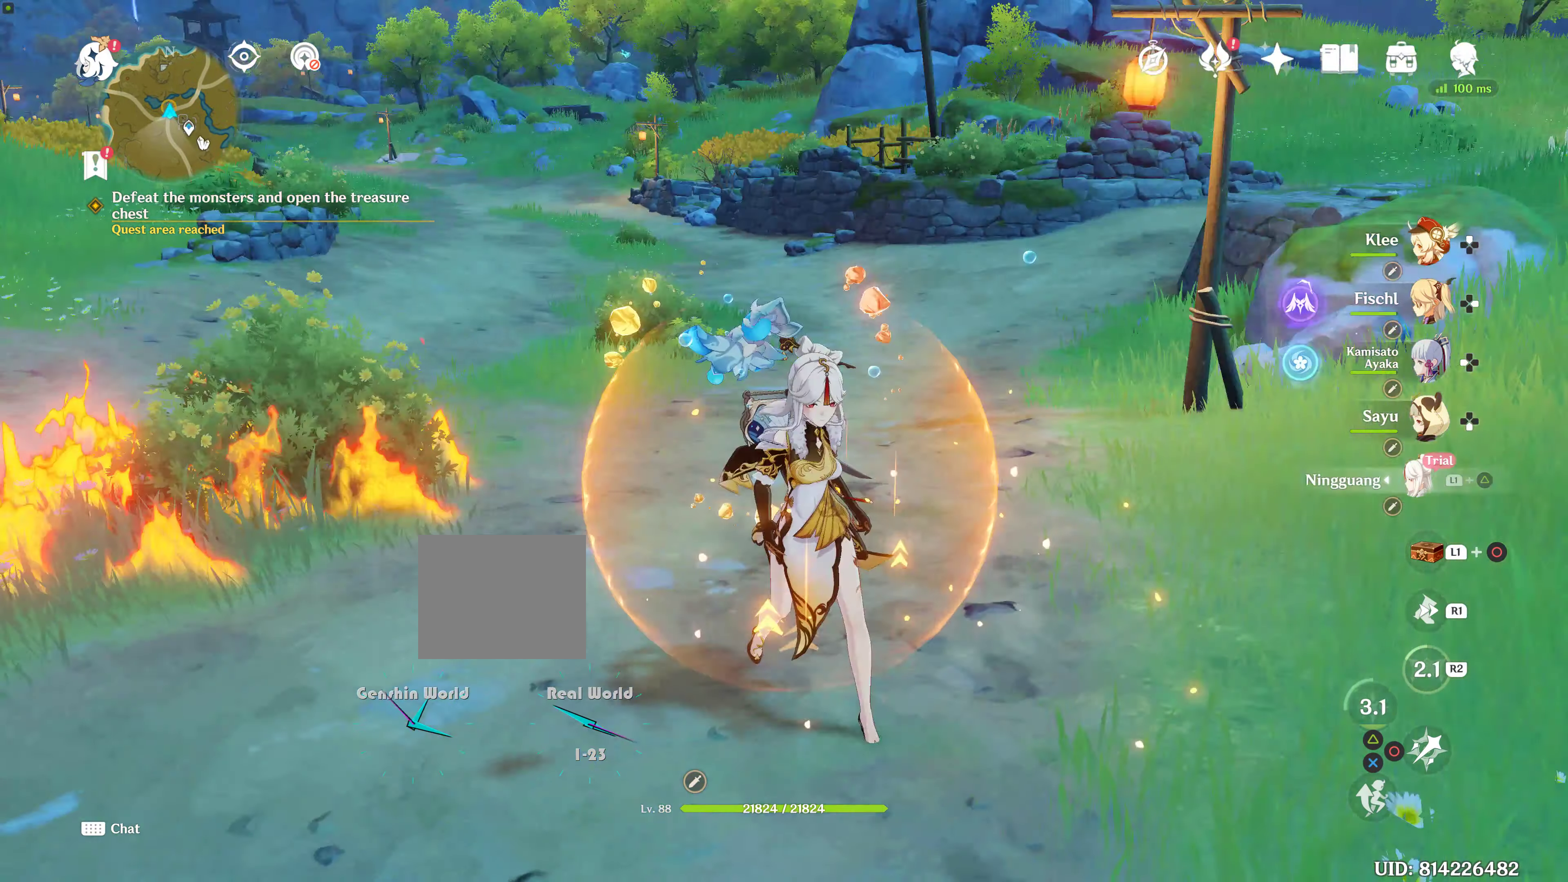
{"buttons": [], "left_stick": "right", "right_stick": "right", "events": [[100, "left_stick", "down-right"], [350, "left_stick", "right"]]}
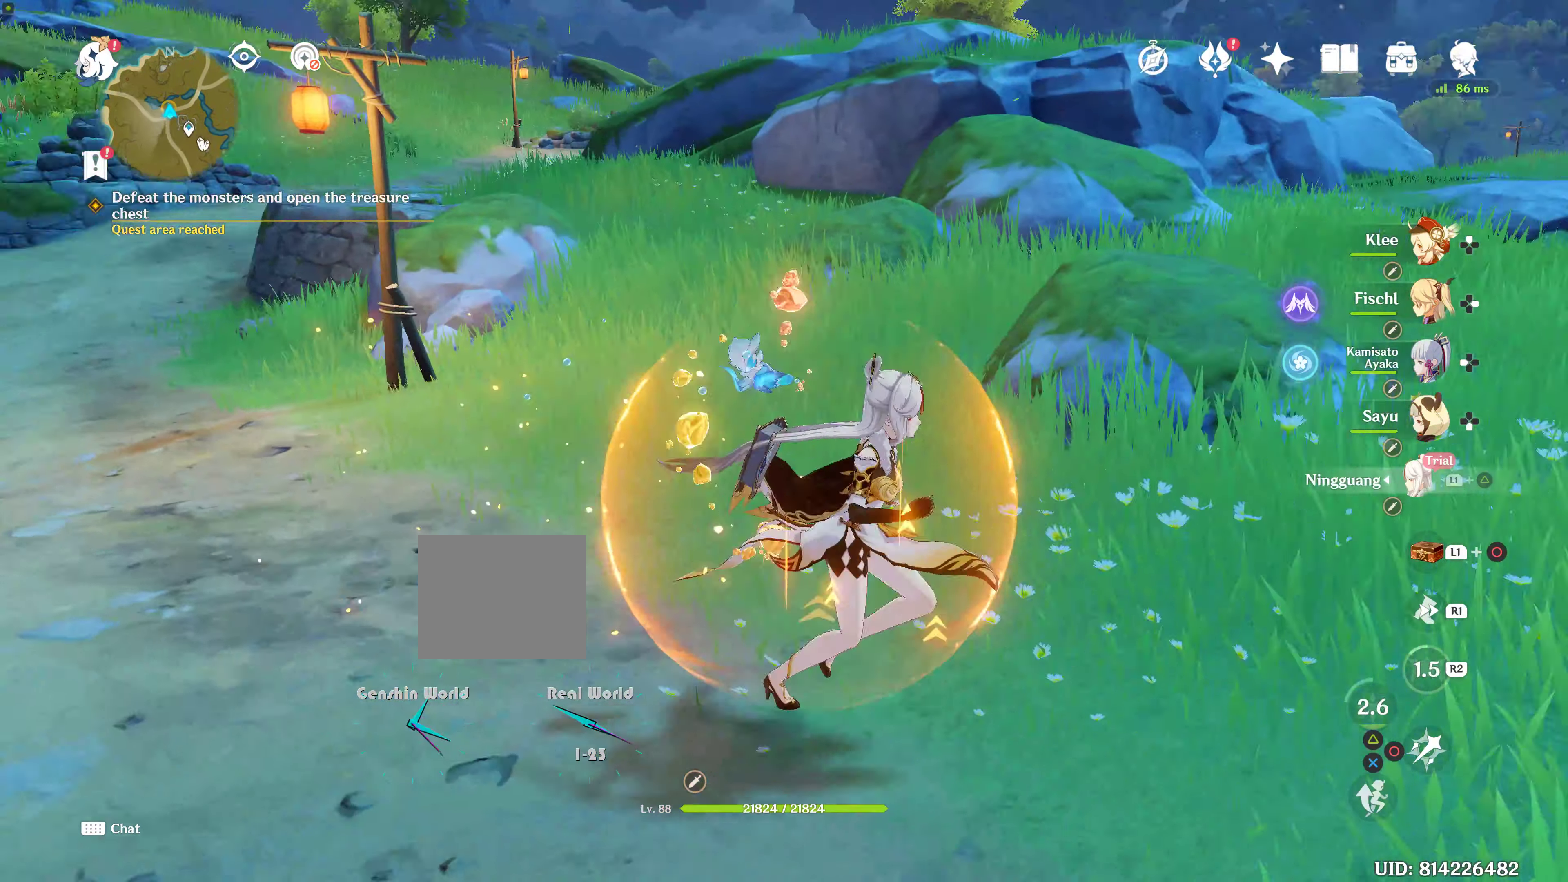
{"buttons": [], "left_stick": "up-right", "right_stick": "right", "events": [[84, "left_stick", "up-right"]]}
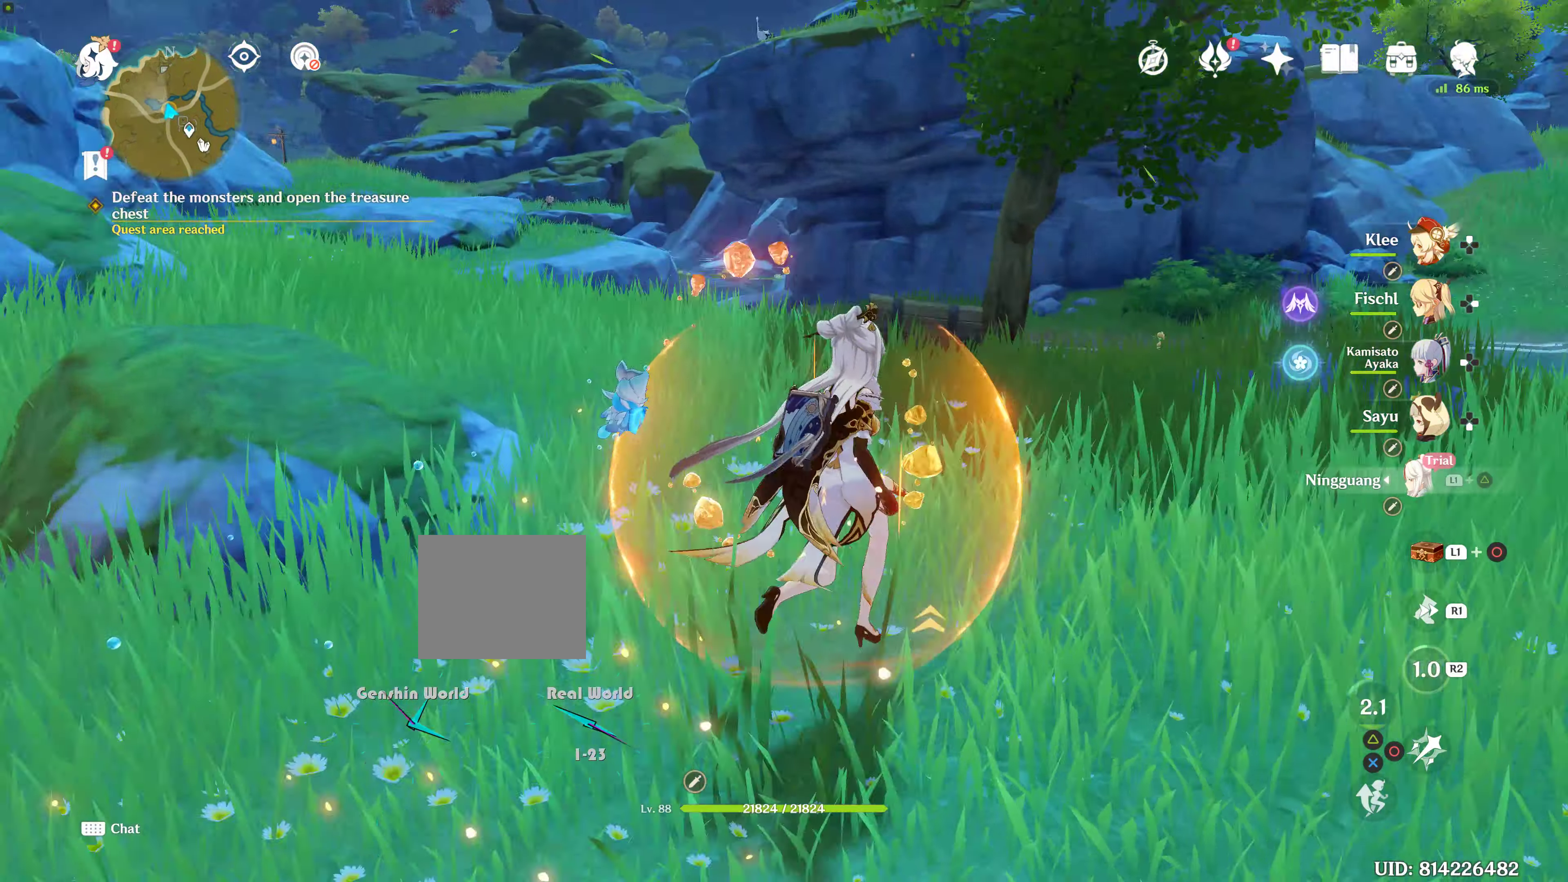
{"buttons": [], "left_stick": "center", "right_stick": "center", "events": [[117, "left_stick", "center"], [117, "right_stick", "center"]]}
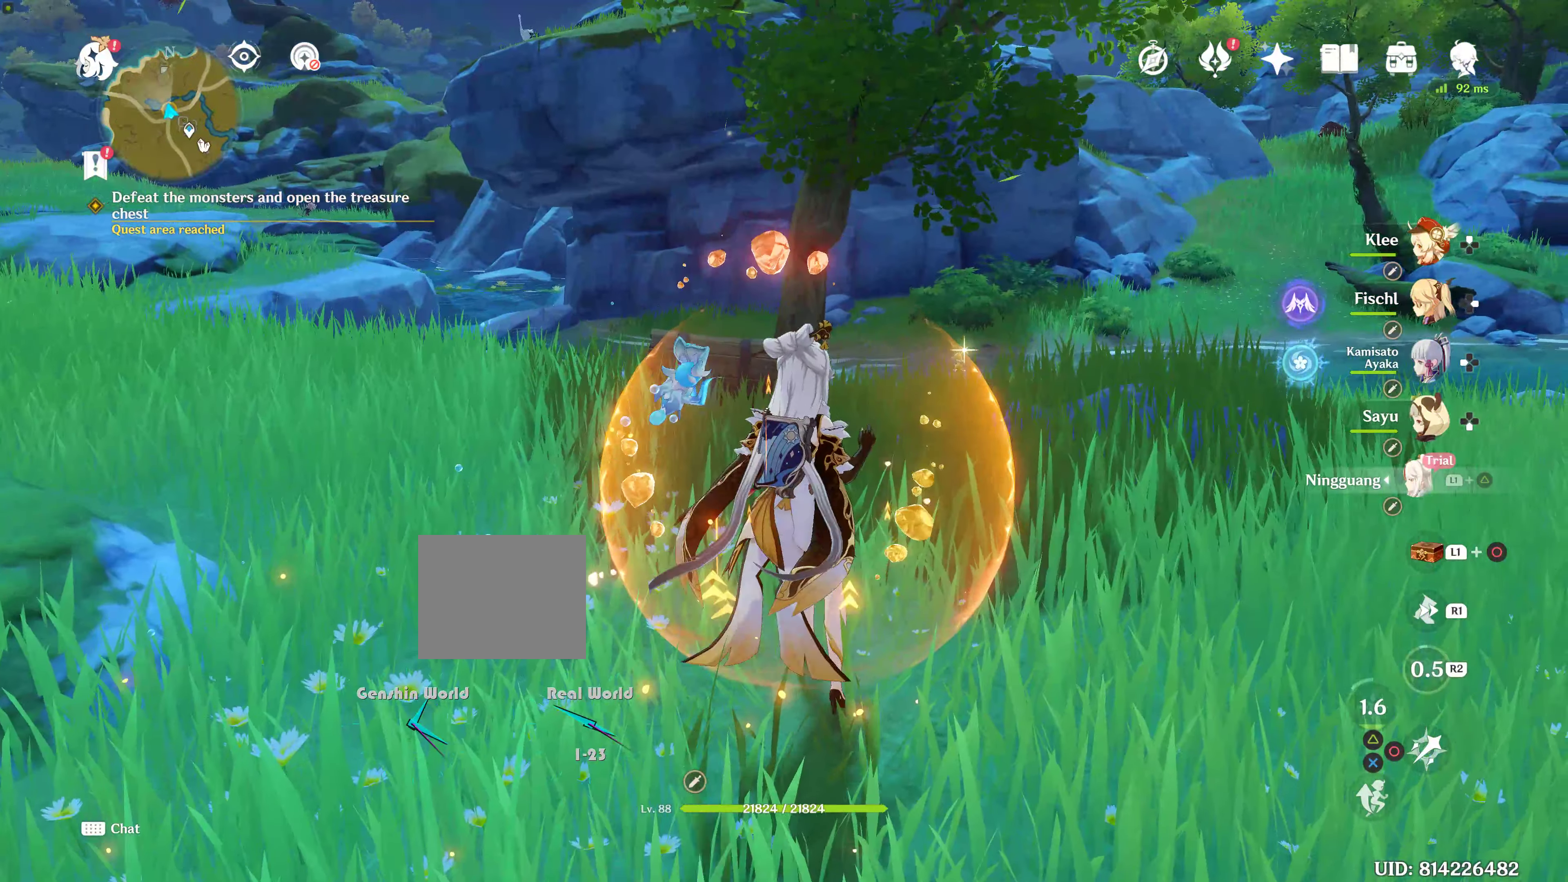
{"buttons": [], "left_stick": "center", "right_stick": "center", "events": []}
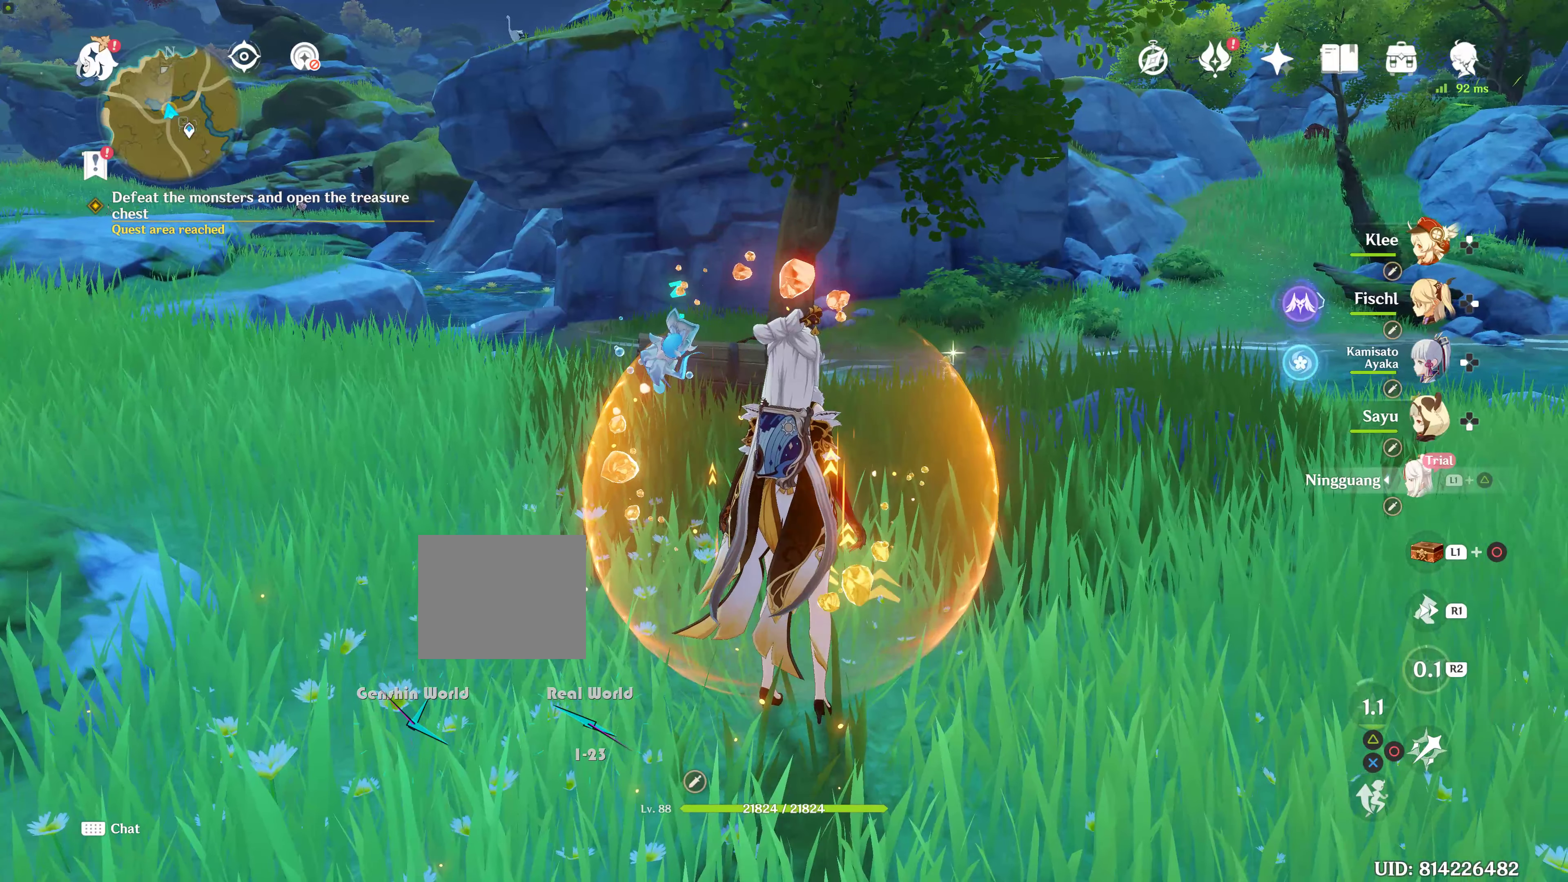
{"buttons": [], "left_stick": "center", "right_stick": "center", "events": [[100, "CROSS", "down"], [100, "left_stick", "left"], [266, "CROSS", "up"], [400, "left_stick", "center"]]}
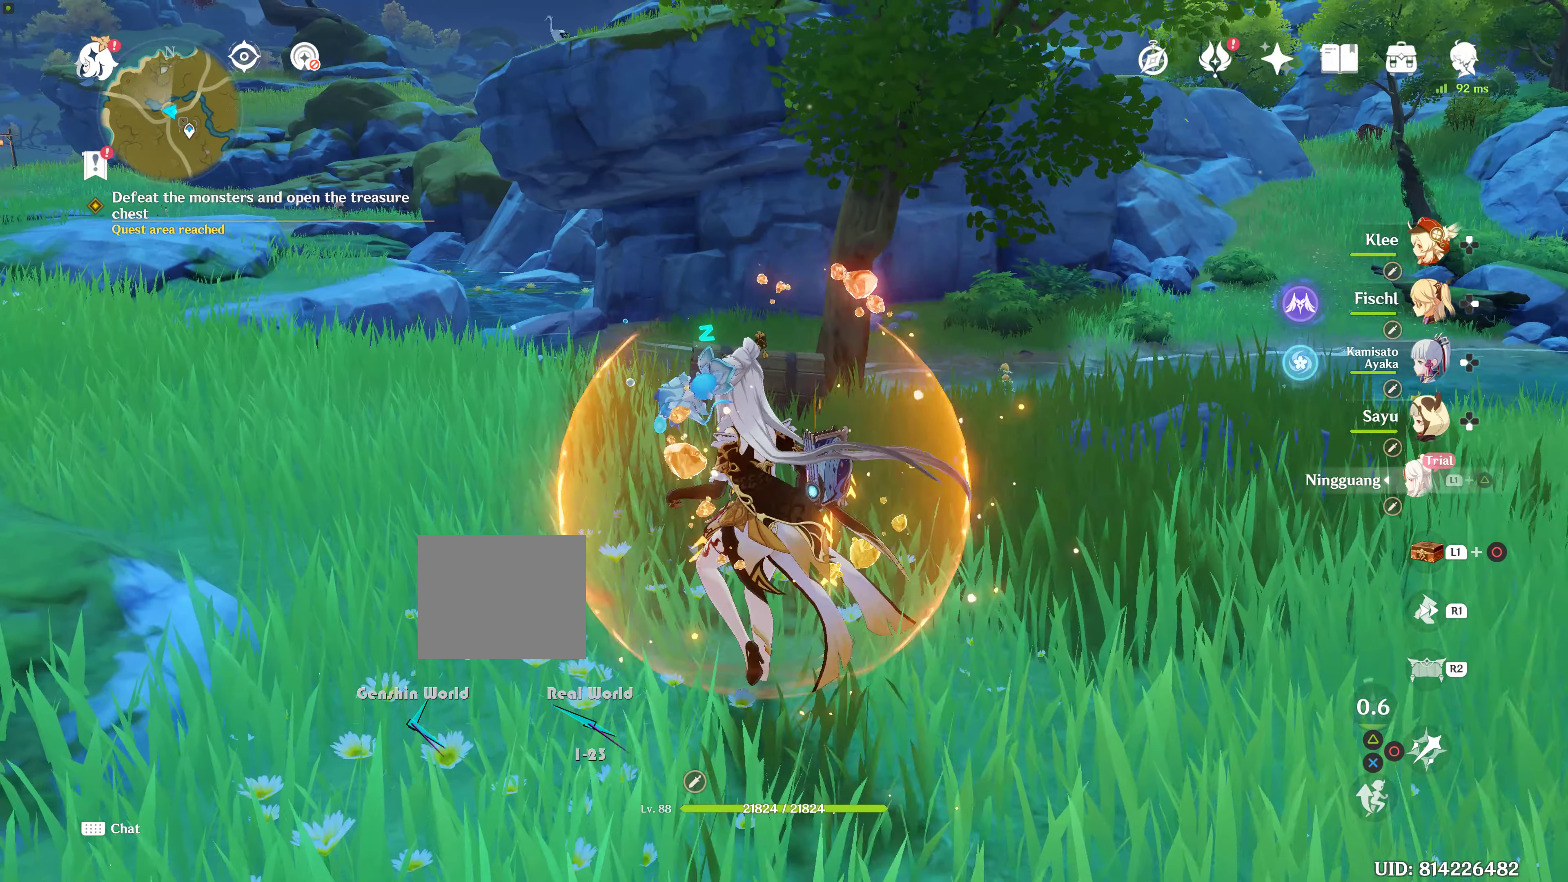
{"buttons": [], "left_stick": "center", "right_stick": "center", "events": []}
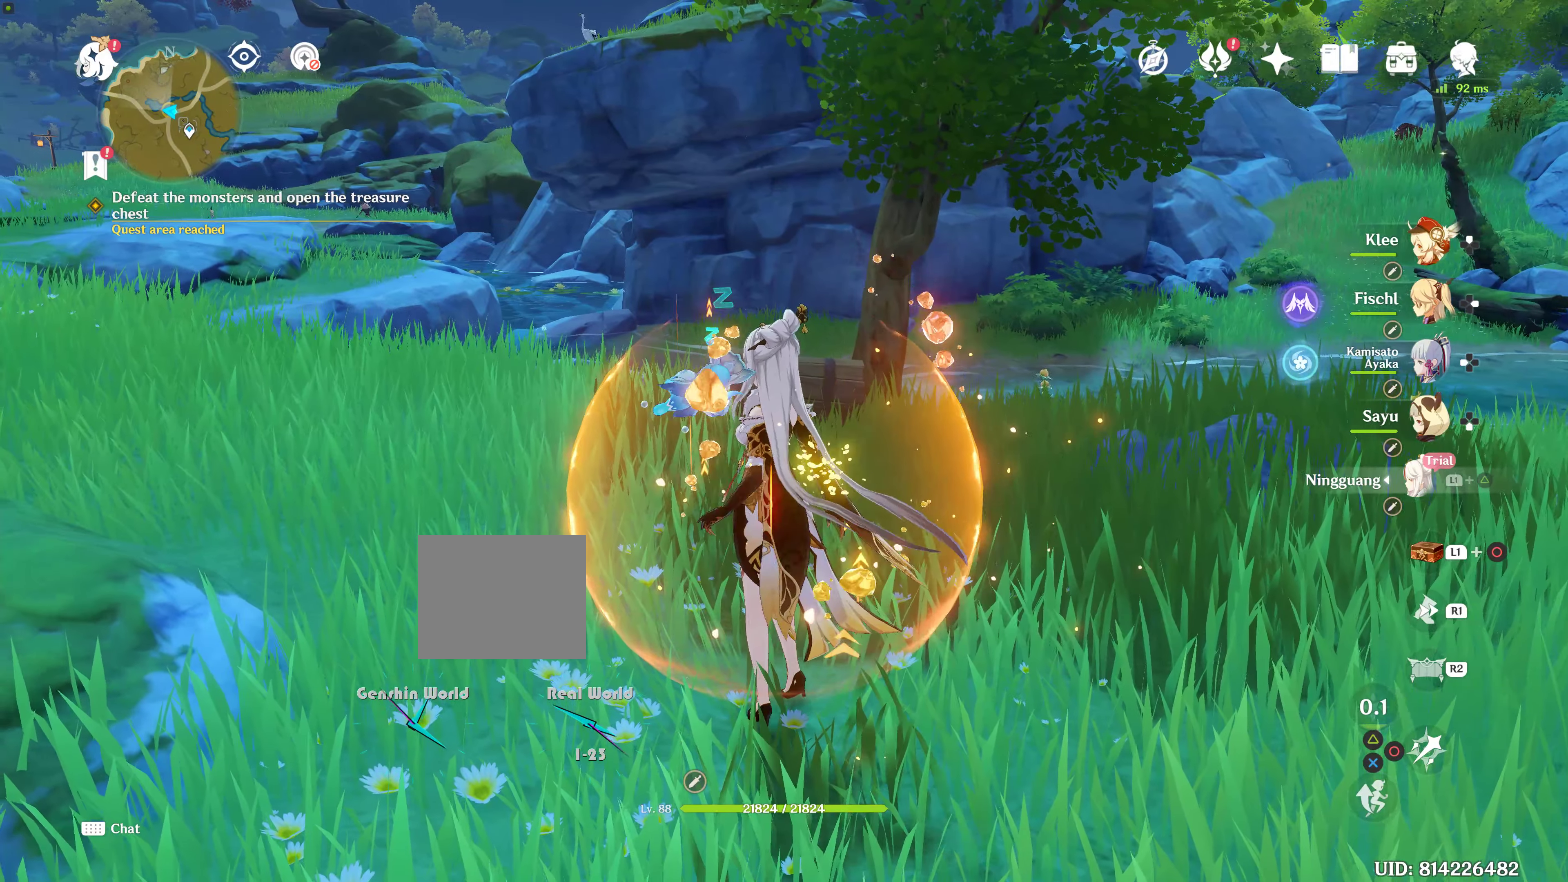
{"buttons": [], "left_stick": "left", "right_stick": "center", "events": [[266, "left_stick", "left"]]}
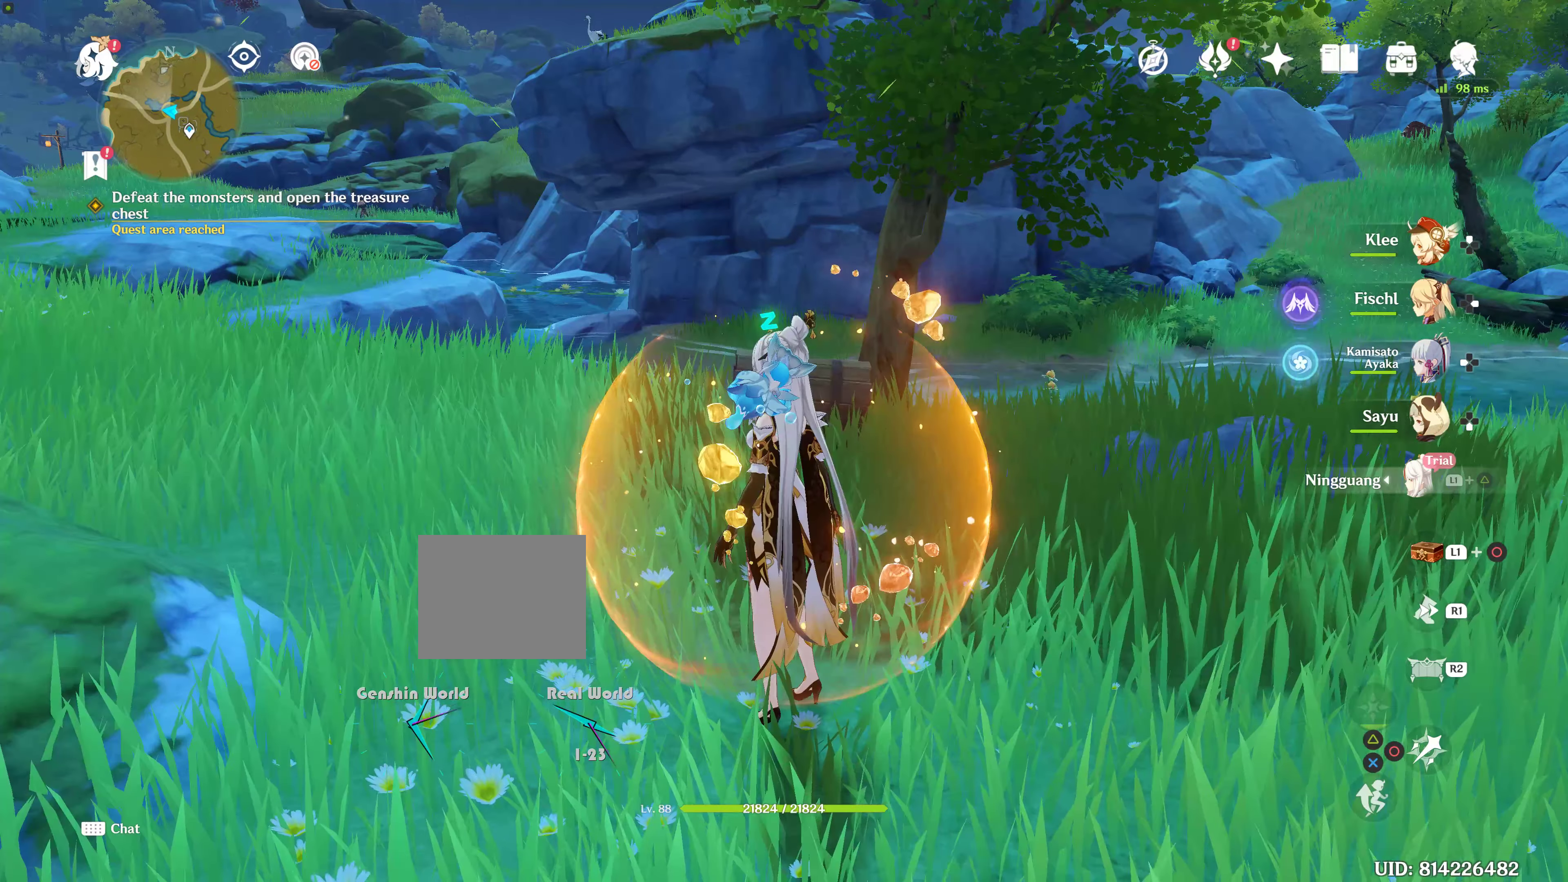
{"buttons": [], "left_stick": "center", "right_stick": "center", "events": [[66, "left_stick", "center"], [183, "left_stick", "left"], [416, "left_stick", "center"]]}
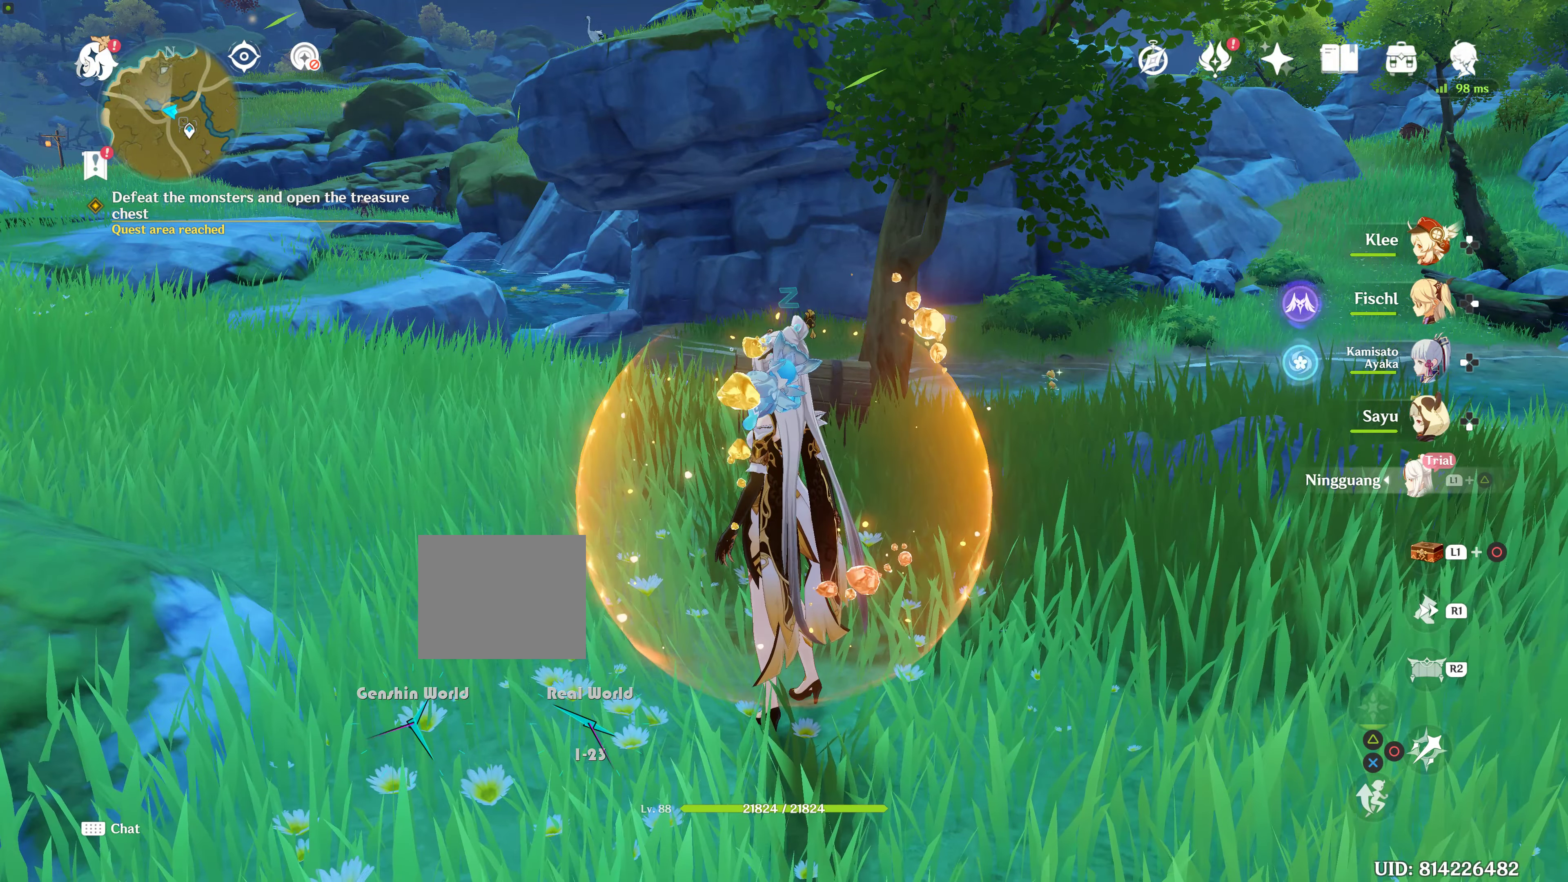
{"buttons": [], "left_stick": "up", "right_stick": "center", "events": [[183, "left_stick", "up"]]}
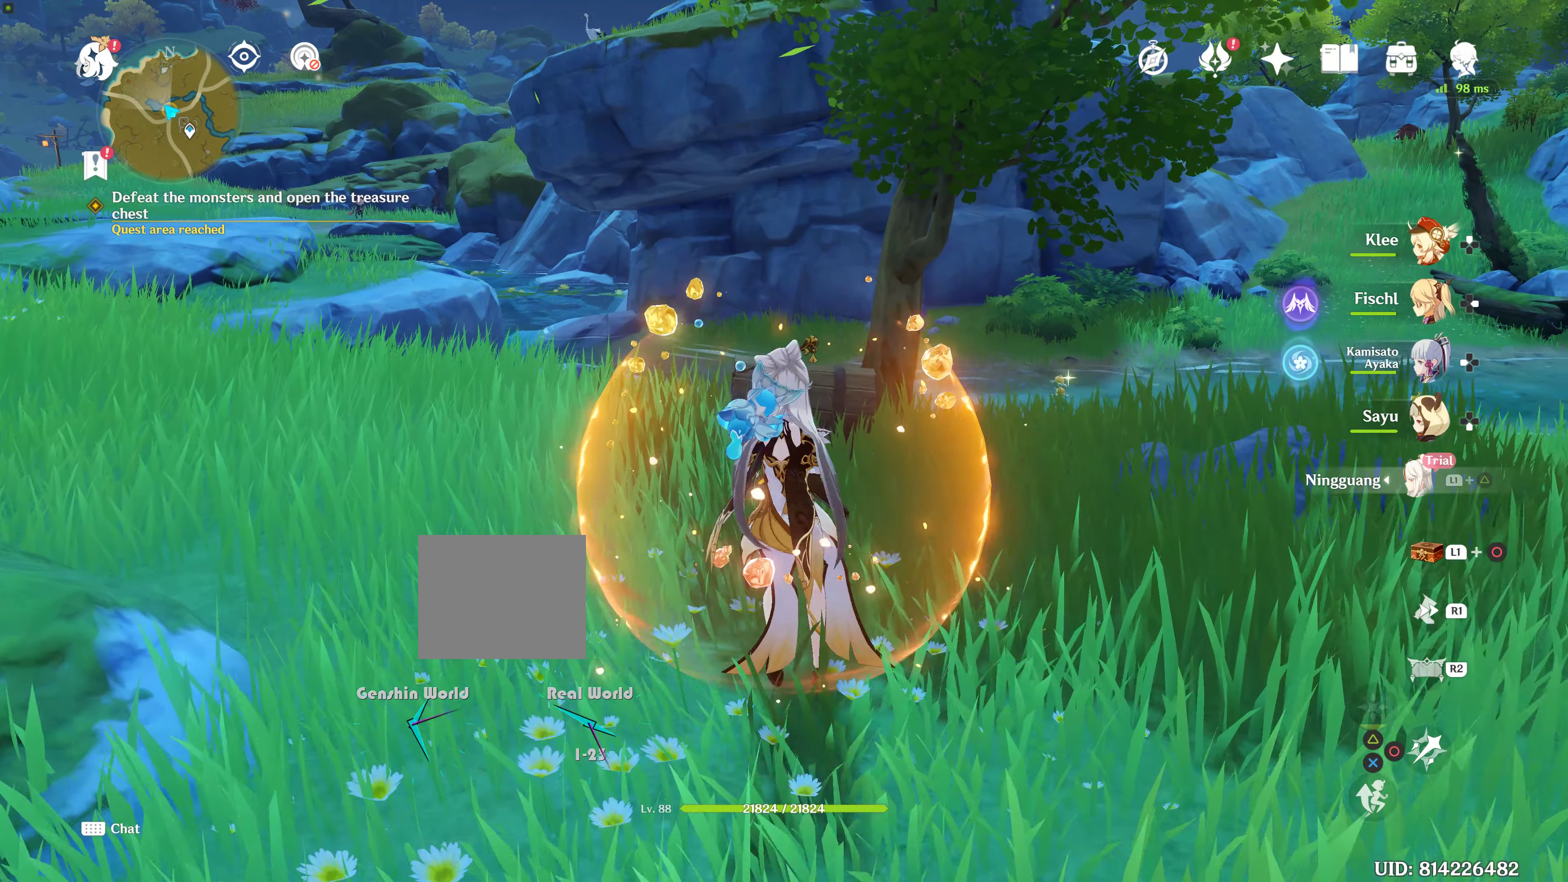
{"buttons": [], "left_stick": "up", "right_stick": "center", "events": []}
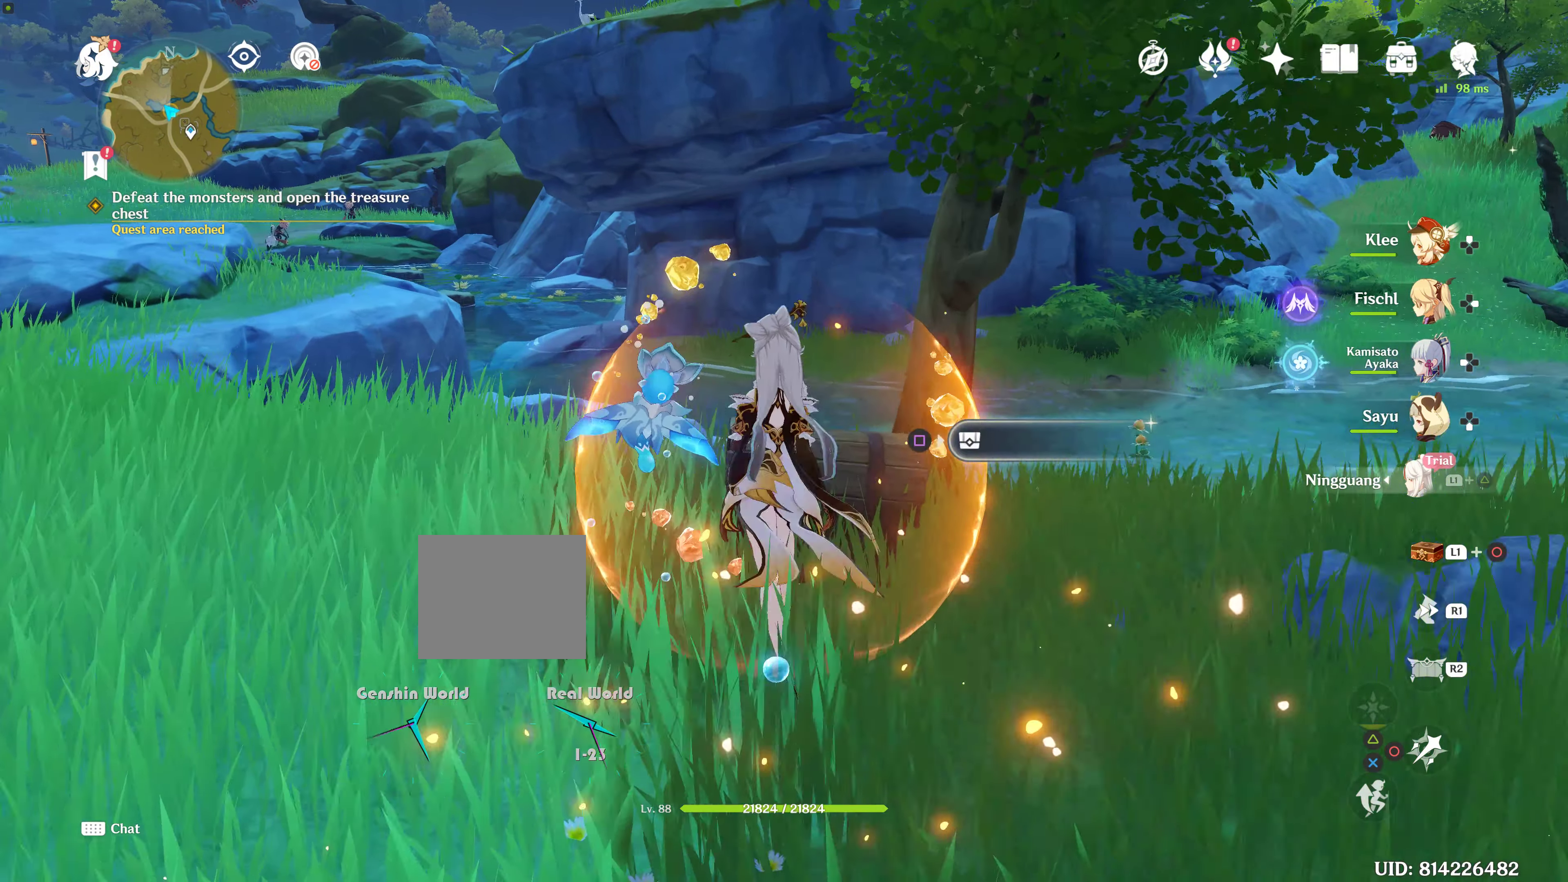
{"buttons": [], "left_stick": "center", "right_stick": "center", "events": [[183, "left_stick", "center"]]}
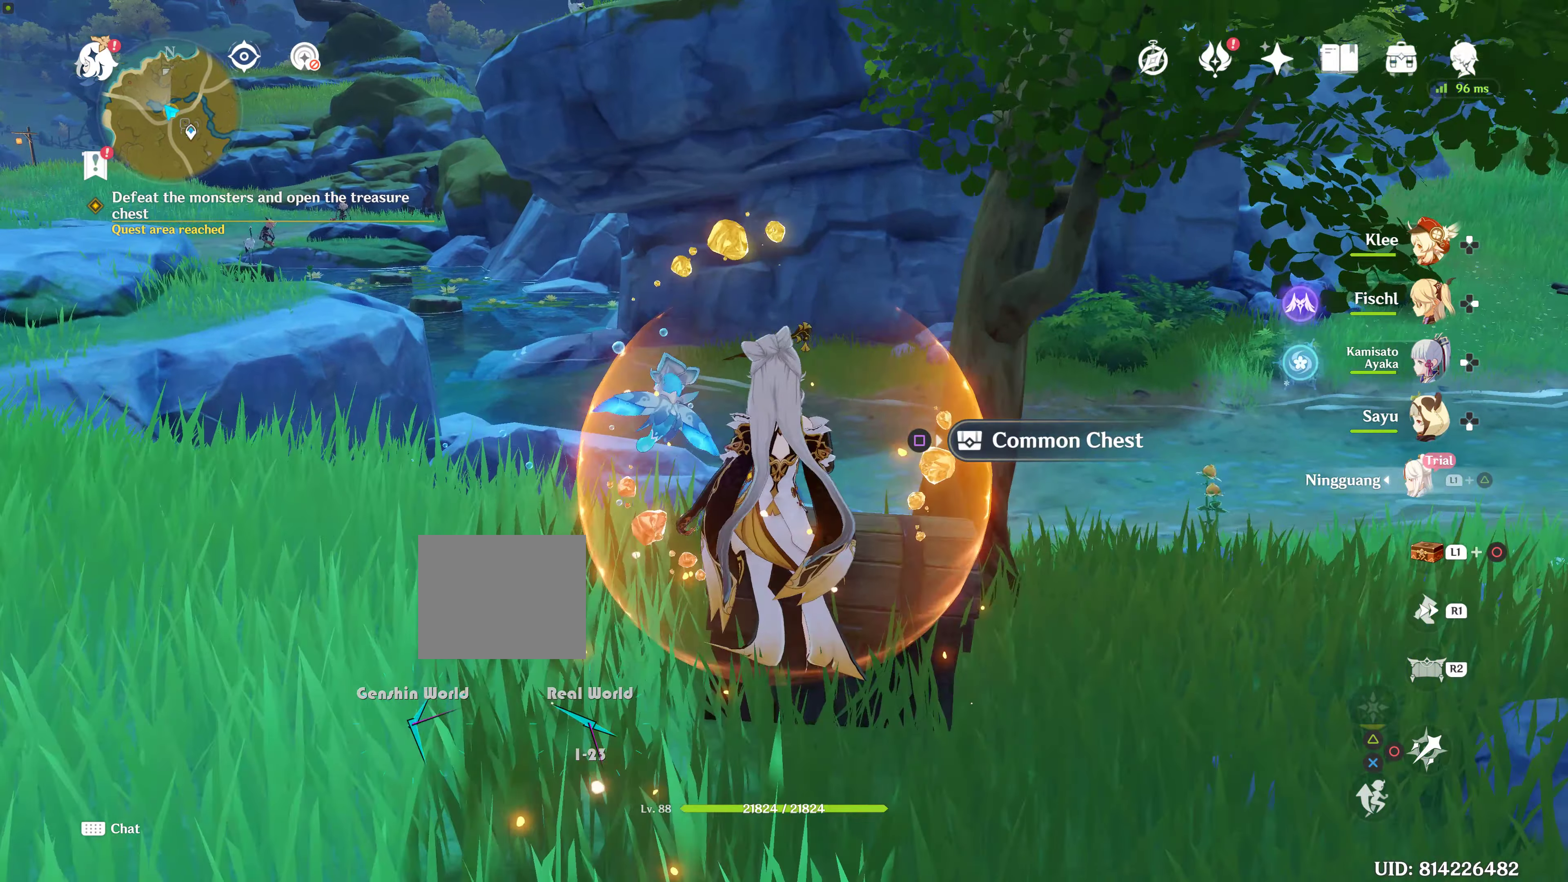
{"buttons": [], "left_stick": "center", "right_stick": "center", "events": []}
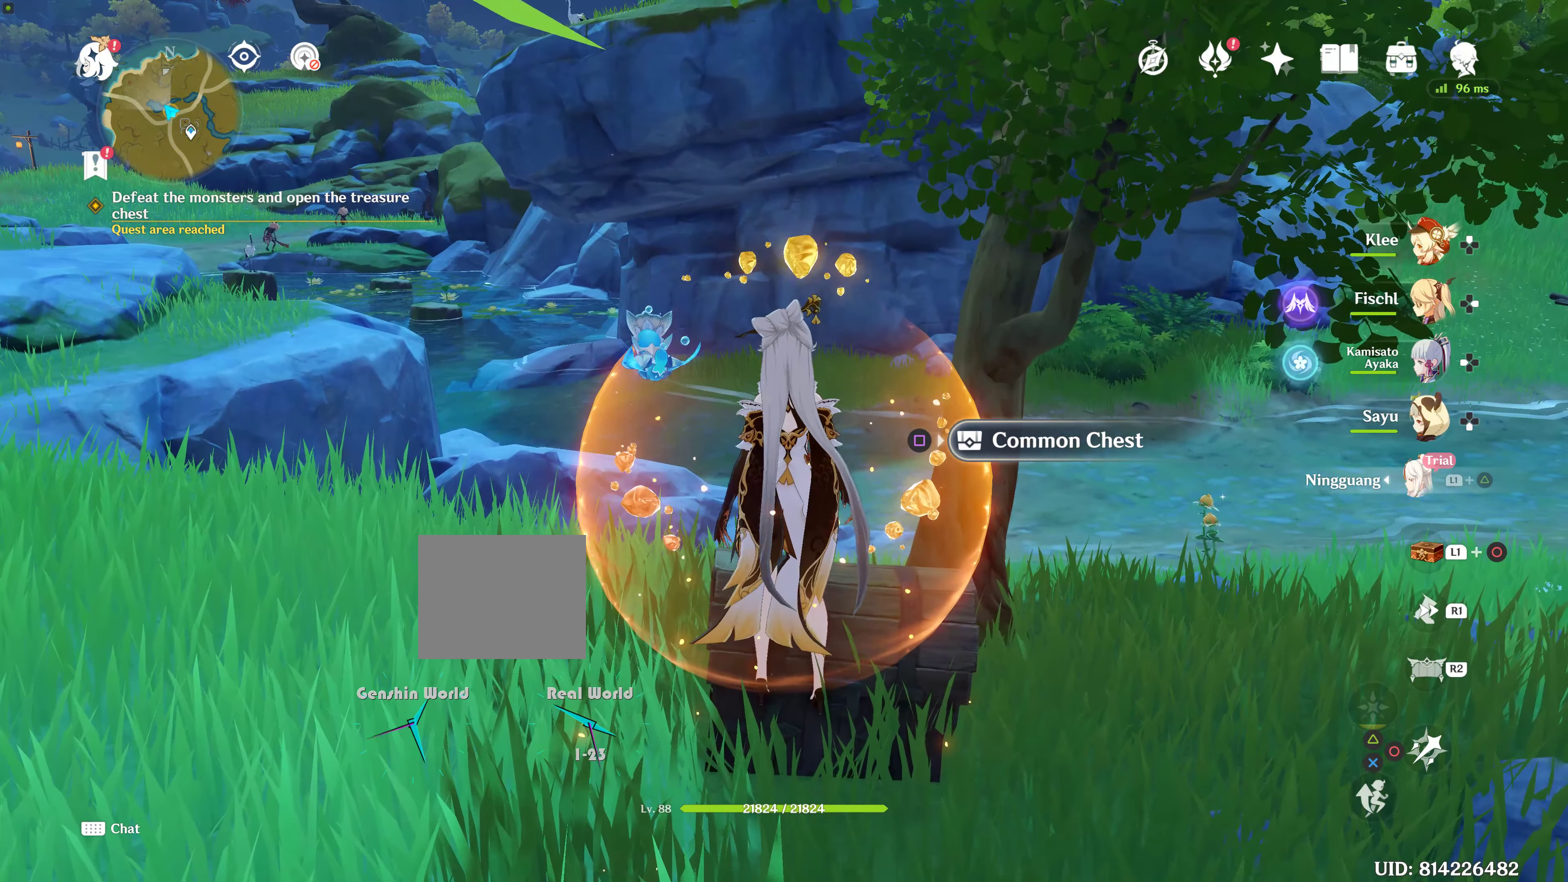
{"buttons": [], "left_stick": "center", "right_stick": "center", "events": []}
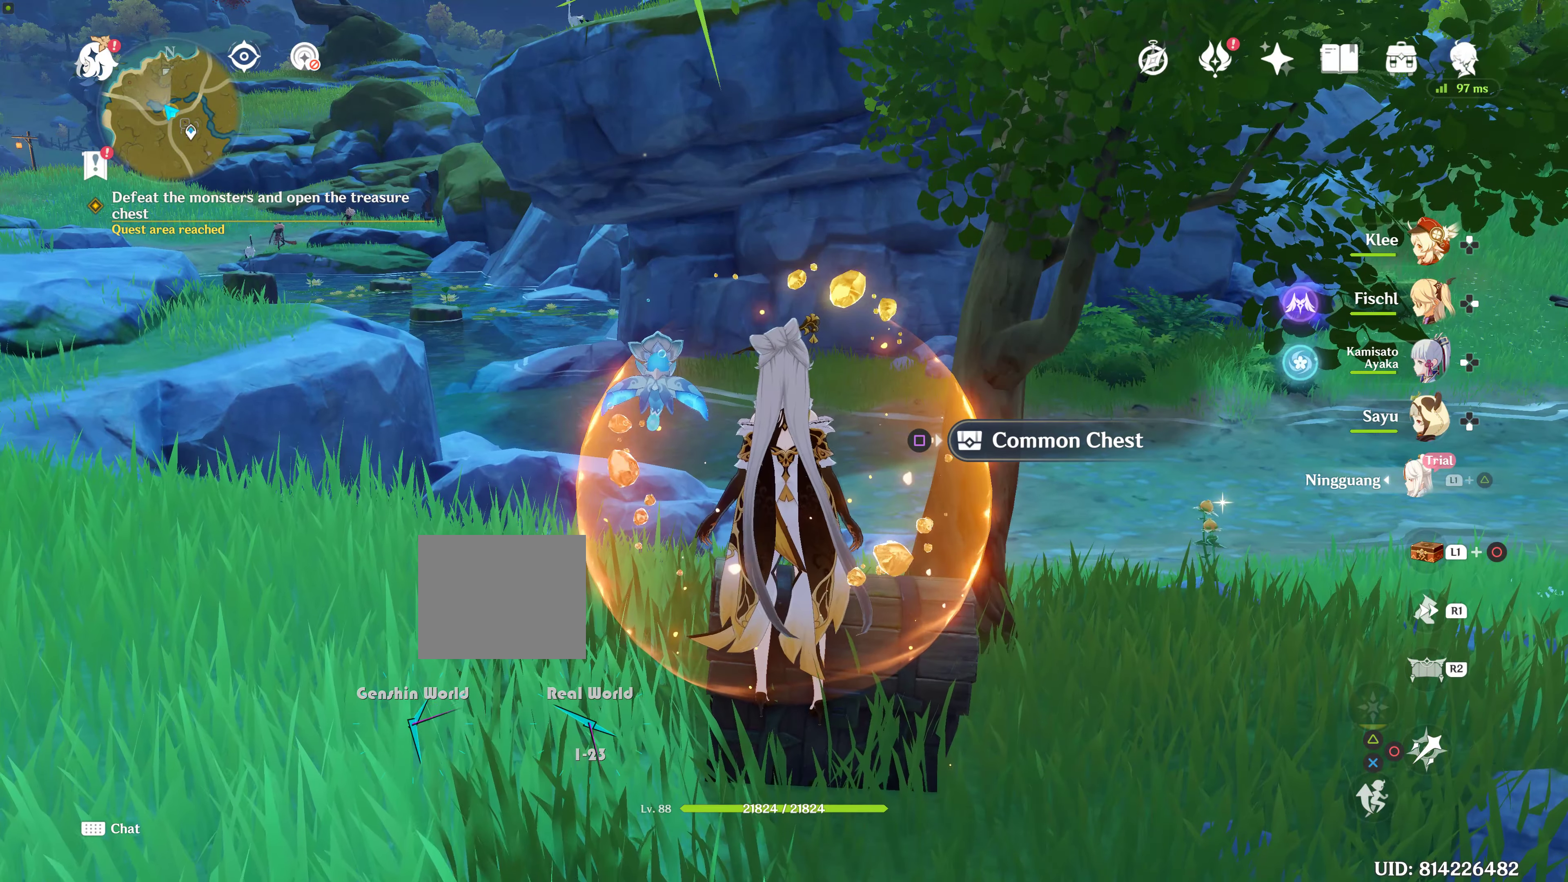
{"buttons": [], "left_stick": "center", "right_stick": "center", "events": []}
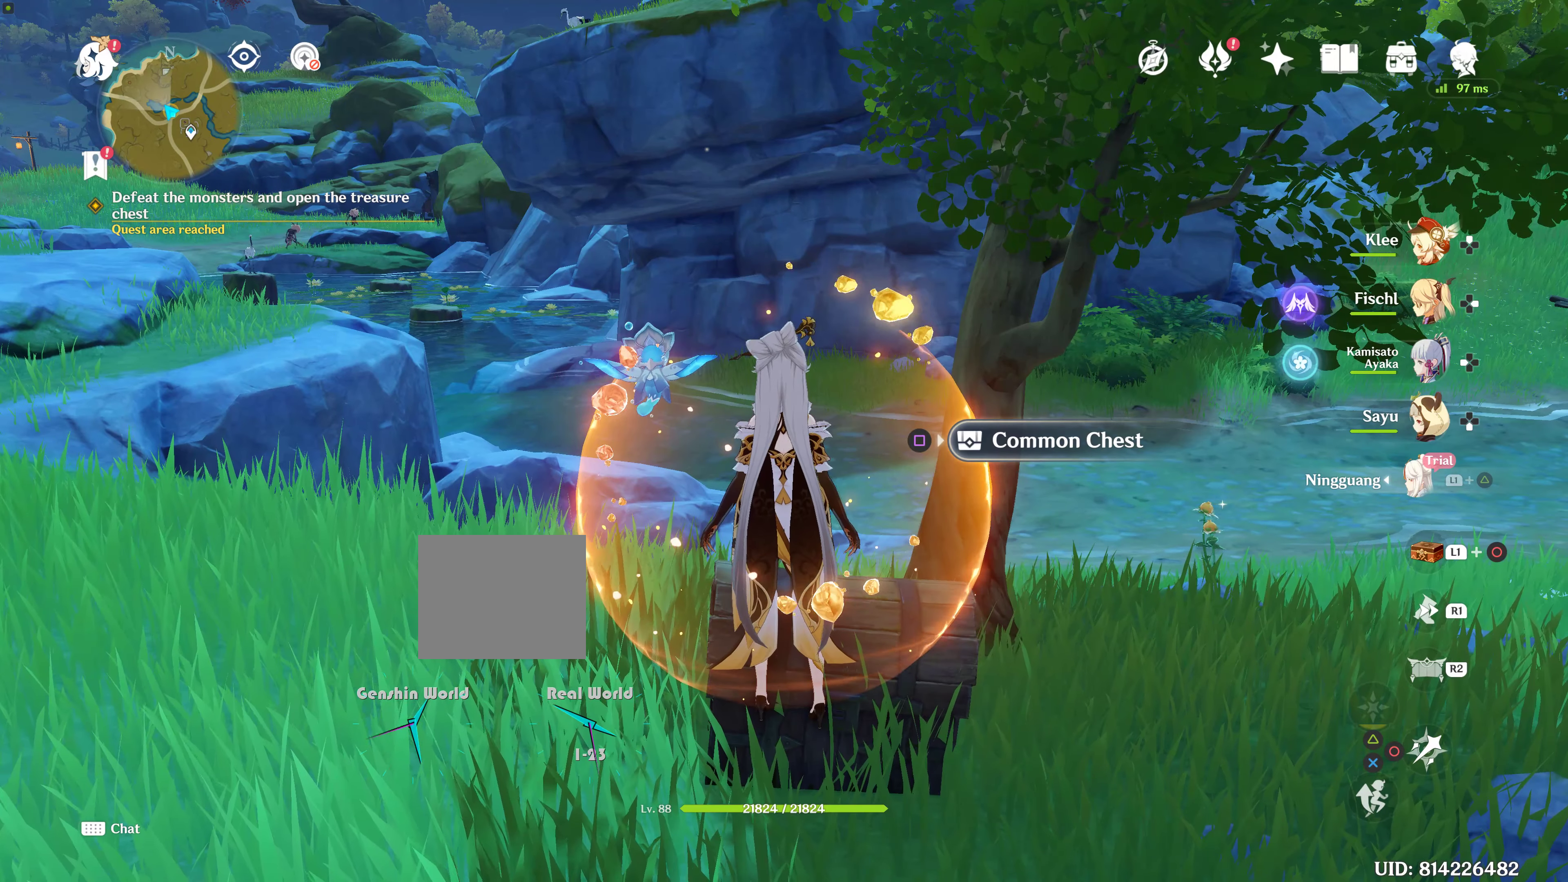
{"buttons": [], "left_stick": "center", "right_stick": "center", "events": [[100, "SQUARE", "down"], [267, "SQUARE", "up"]]}
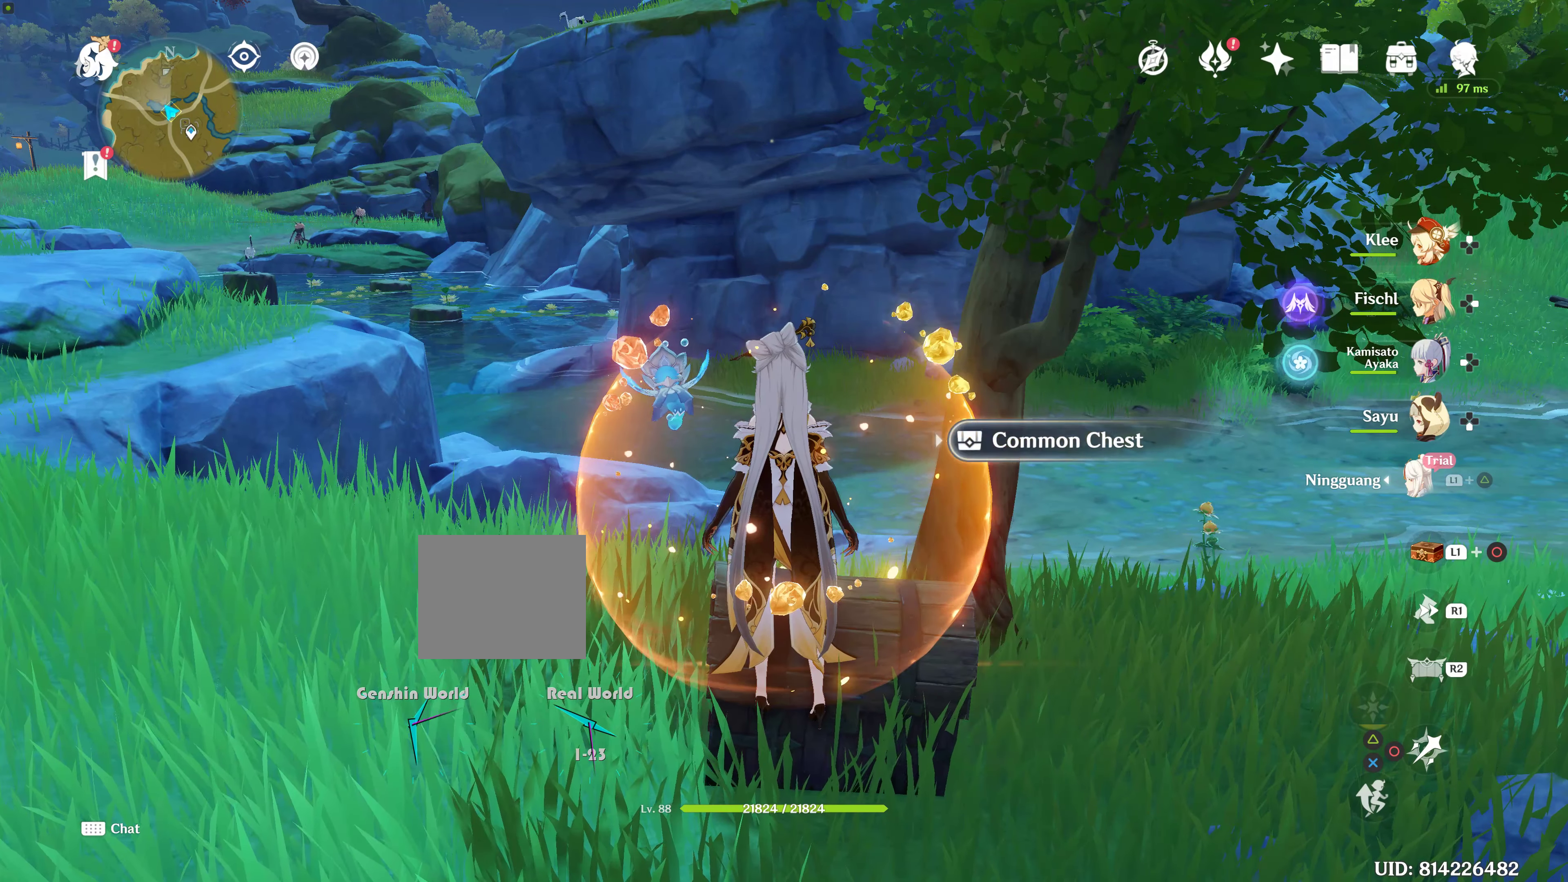
{"buttons": [], "left_stick": "center", "right_stick": "center", "events": []}
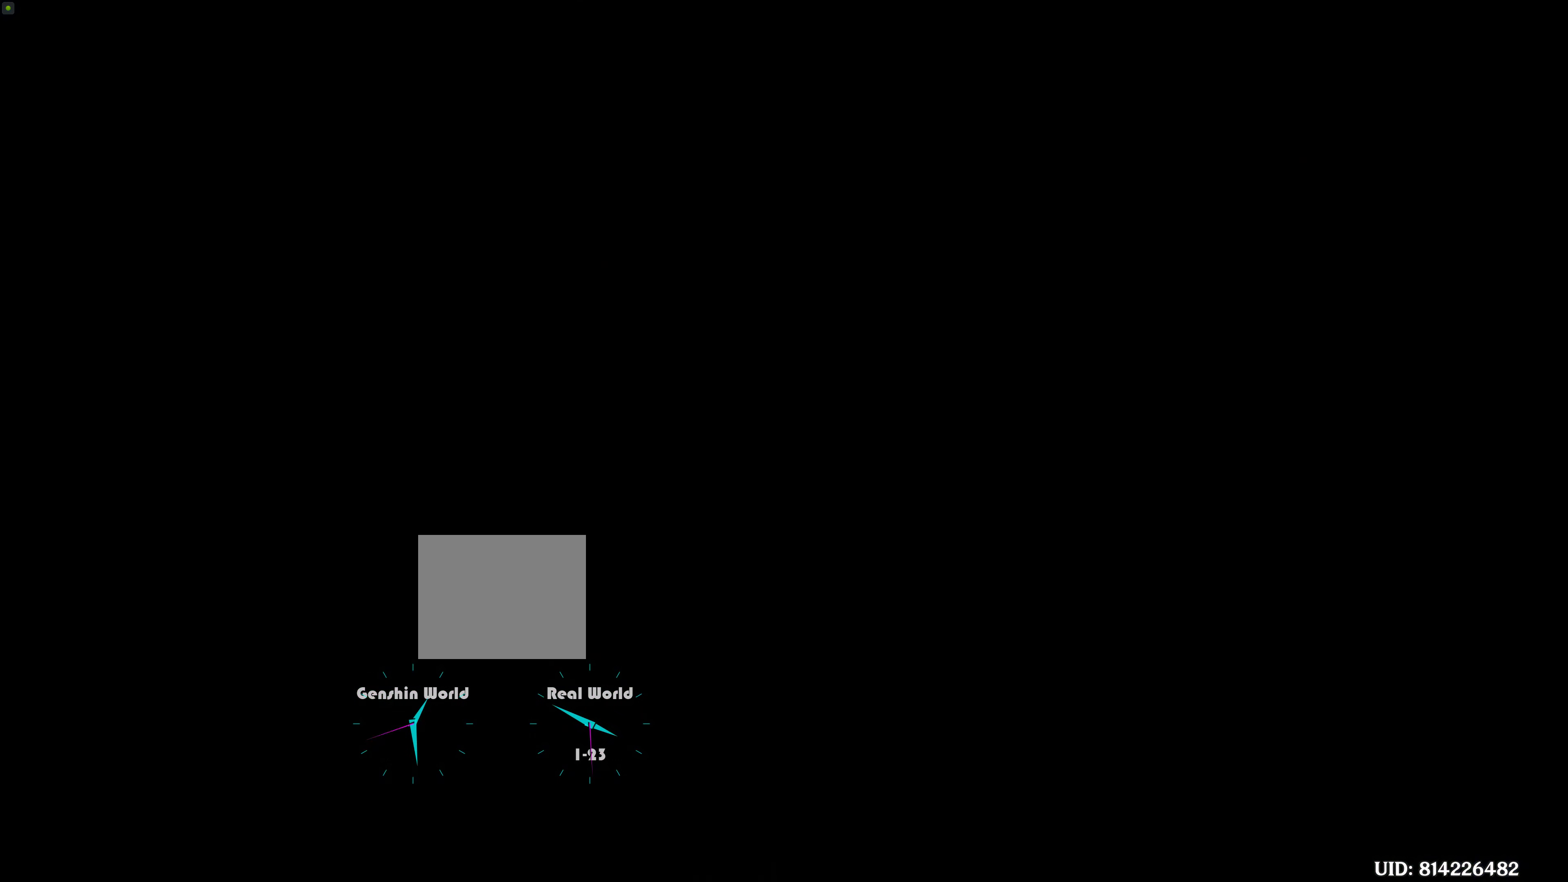
{"buttons": [], "left_stick": "center", "right_stick": "center", "events": []}
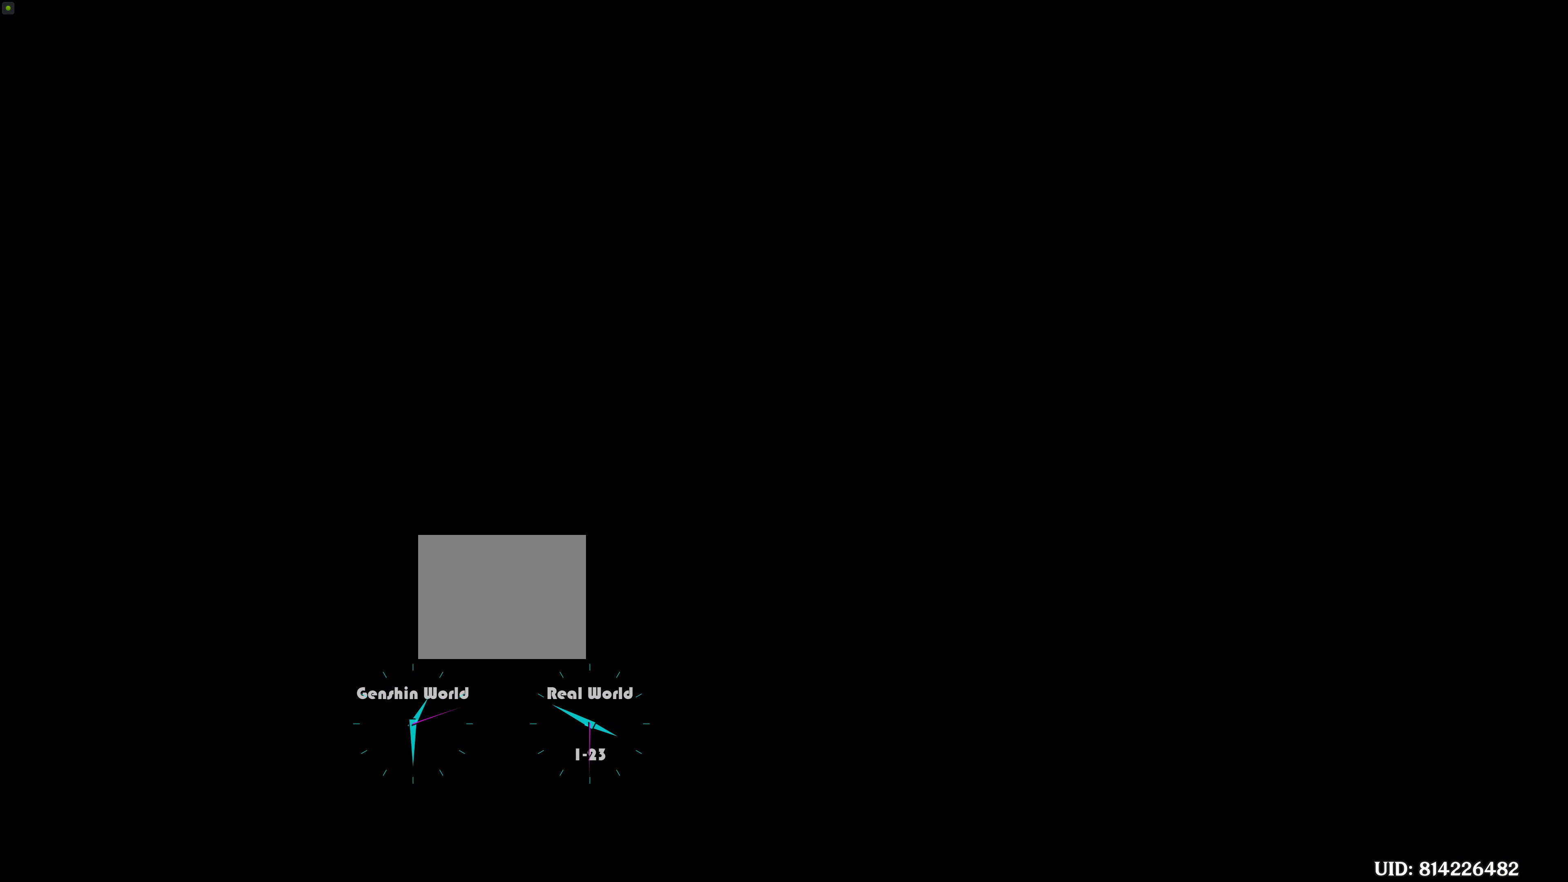
{"buttons": [], "left_stick": "center", "right_stick": "center", "events": []}
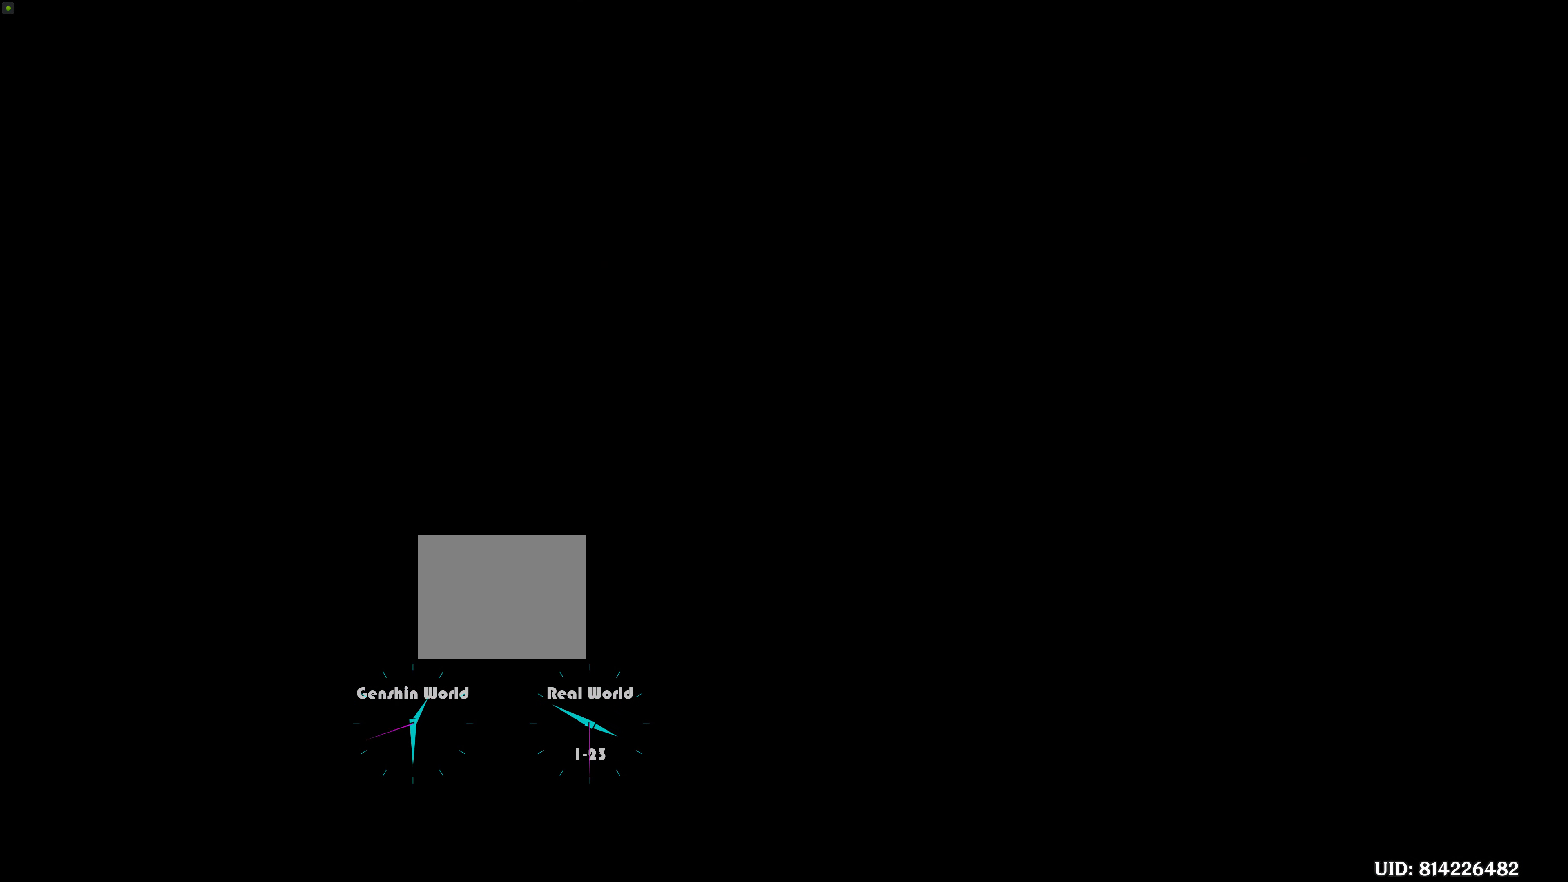
{"buttons": [], "left_stick": "center", "right_stick": "center", "events": []}
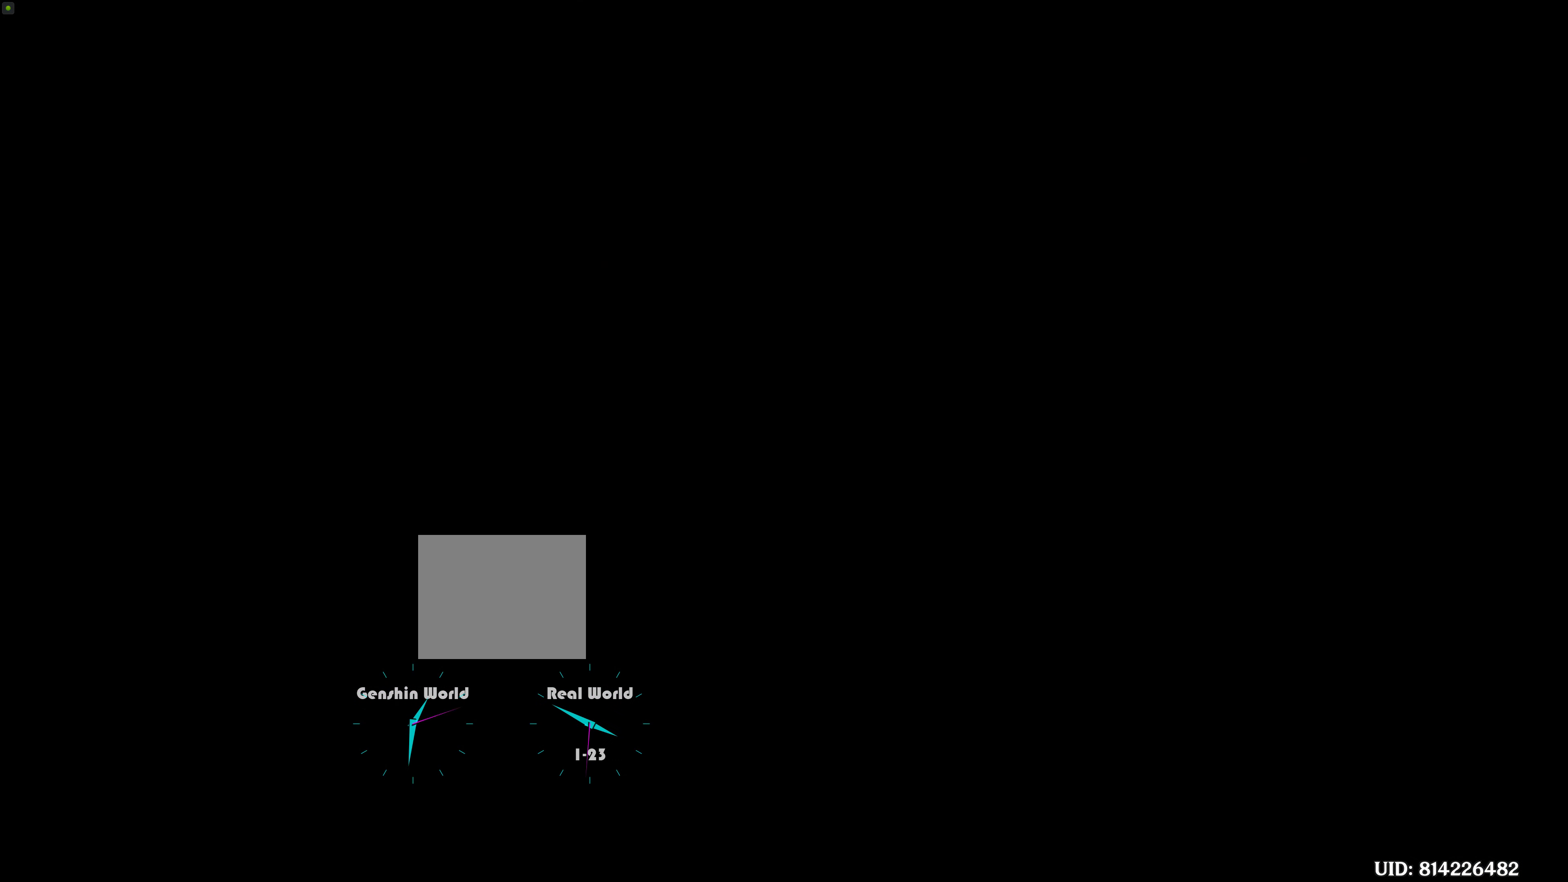
{"buttons": [], "left_stick": "center", "right_stick": "center", "events": []}
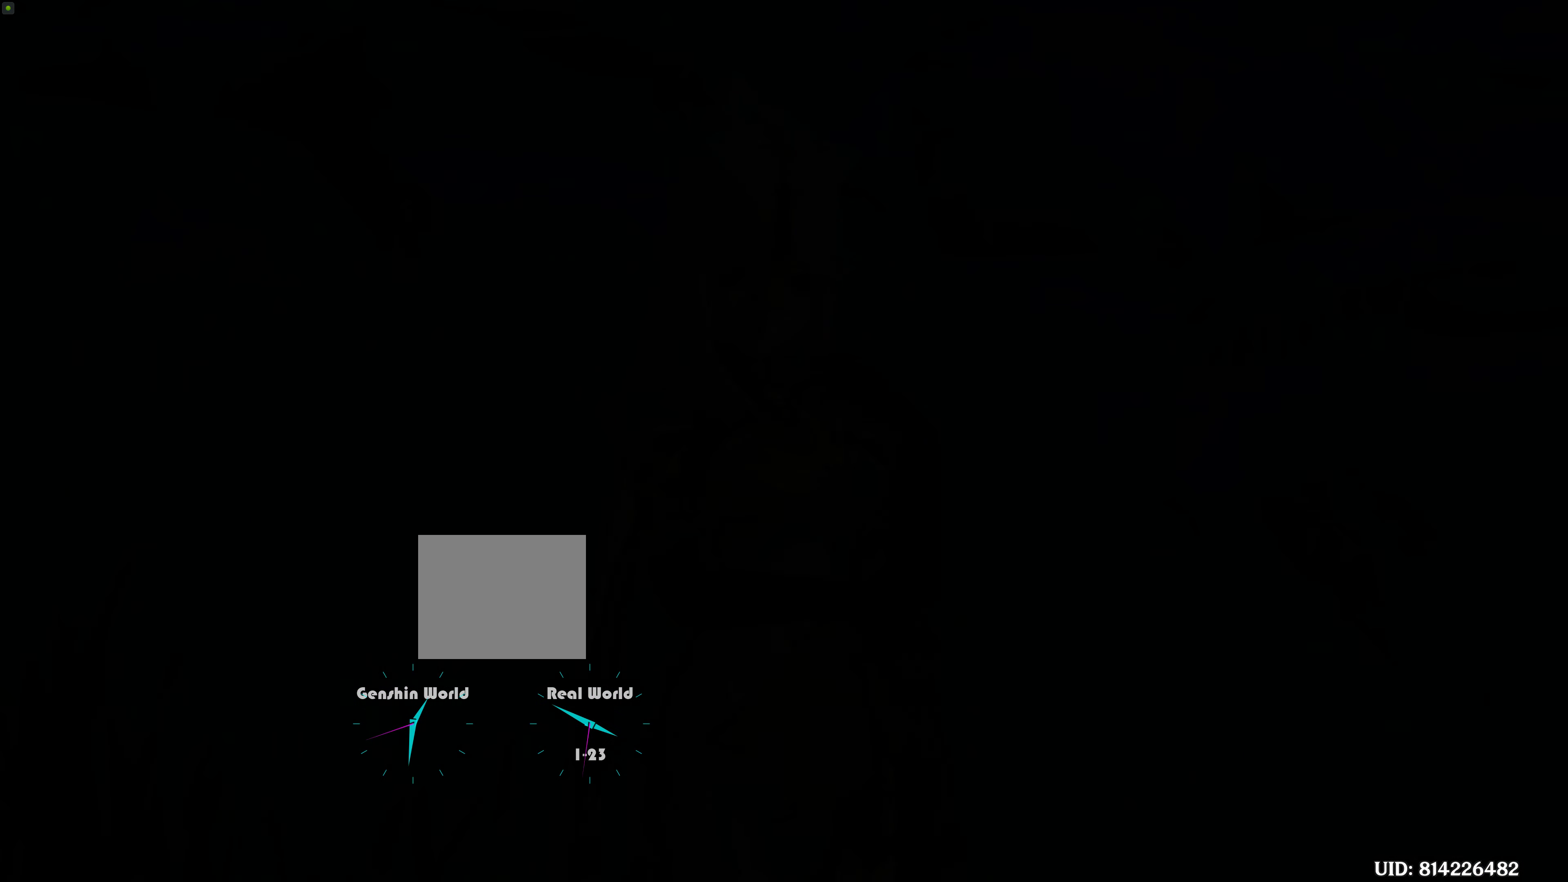
{"buttons": [], "left_stick": "center", "right_stick": "center", "events": []}
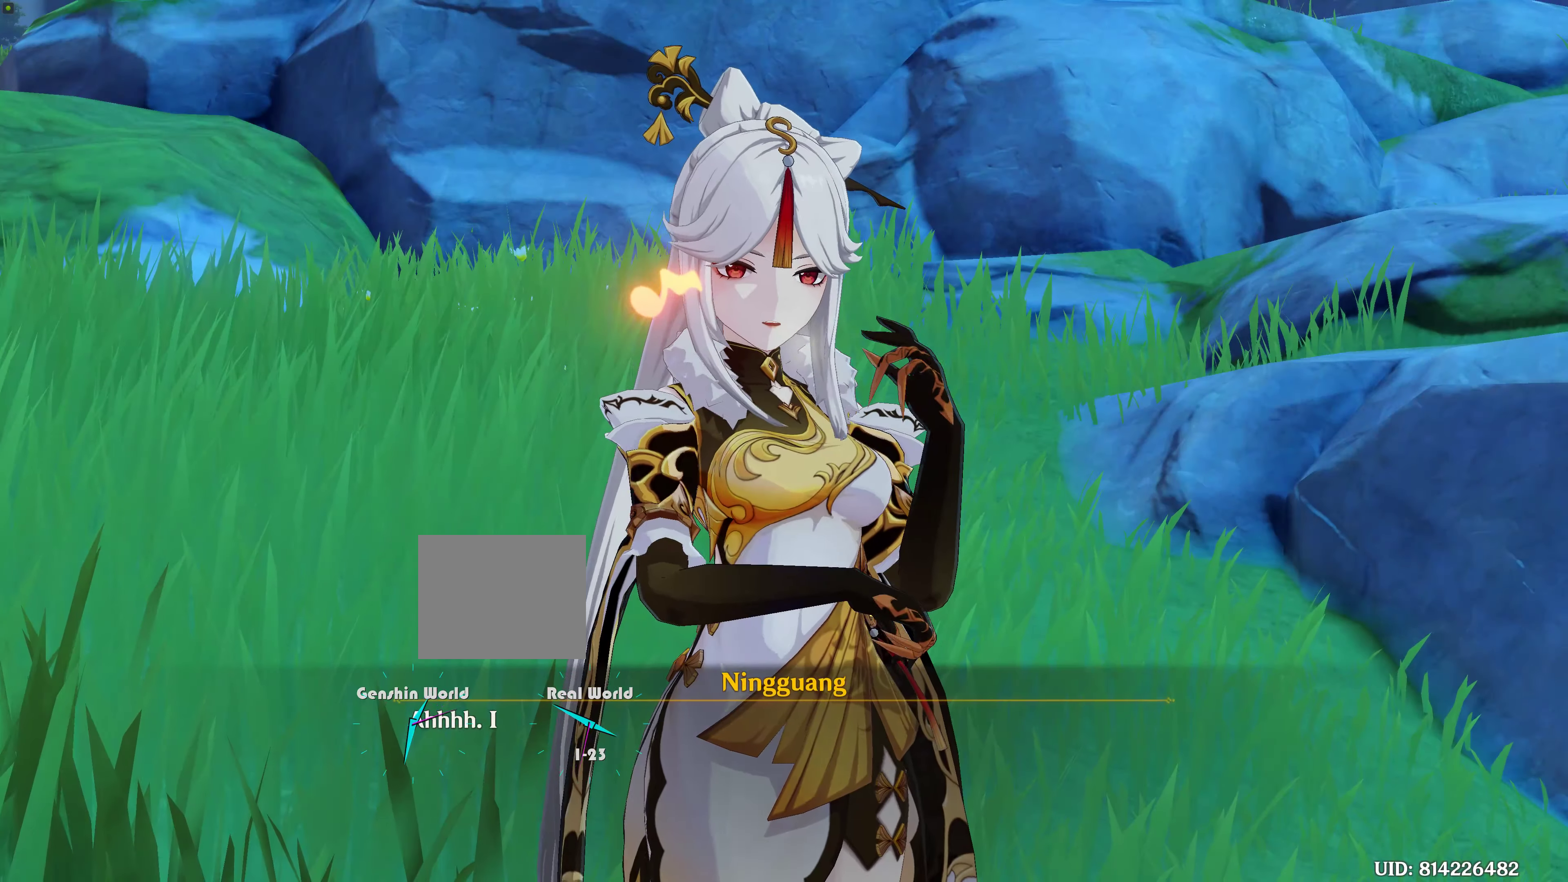
{"buttons": [], "left_stick": "center", "right_stick": "center", "events": [[183, "left_stick", "down"], [433, "left_stick", "center"]]}